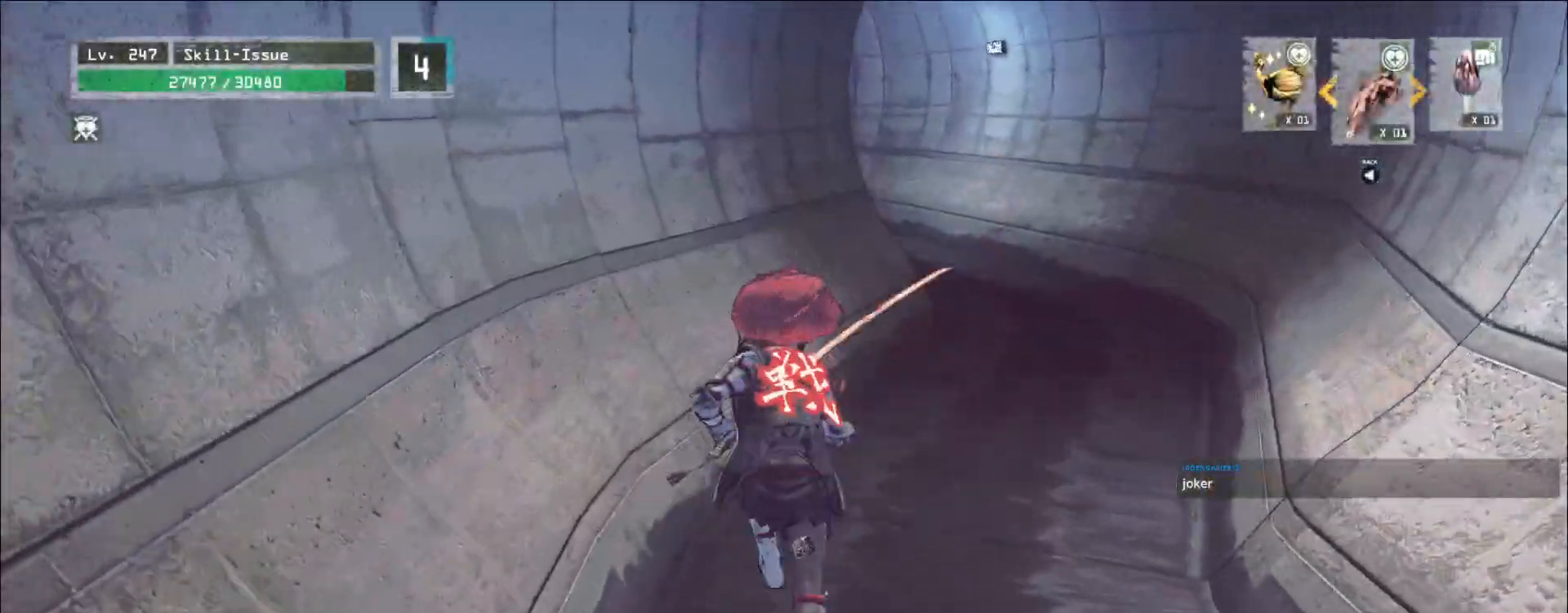
Gameplay with keyboard and mouse; each line is a JSON object with the keys and mouse buttons held at the frame after it. "events" lists presses ("down") and releases ("up") of "1", "2", "3", "4", "5", "a", "alt", "b", "c", "ctrl", "d", "e", "f", "g", "q", "s", "shift", "space", "t", "tab", "v", "w", "x", "z", "mouse_left", "mouse_wheel", "mouse_right", "mouse_mb4" and "mouse_mb5" between this image and that frame as [ms after this image, input, new state], when the widget could be followed in between. "mouse_left", "mouse_wheel", "mouse_right", "mouse_mb4", "mouse_mb5" = the "left", "wheel", "right", "mb4", "mb5" buttons of the "mouse" list. No other keys are recorded. "wheel" means that the mouse wheel is clicked or scrolled. Not read: mouse_move r.
{"keys": ["w"], "mouse": [], "events": [[17, "d", "down"], [350, "d", "up"]]}
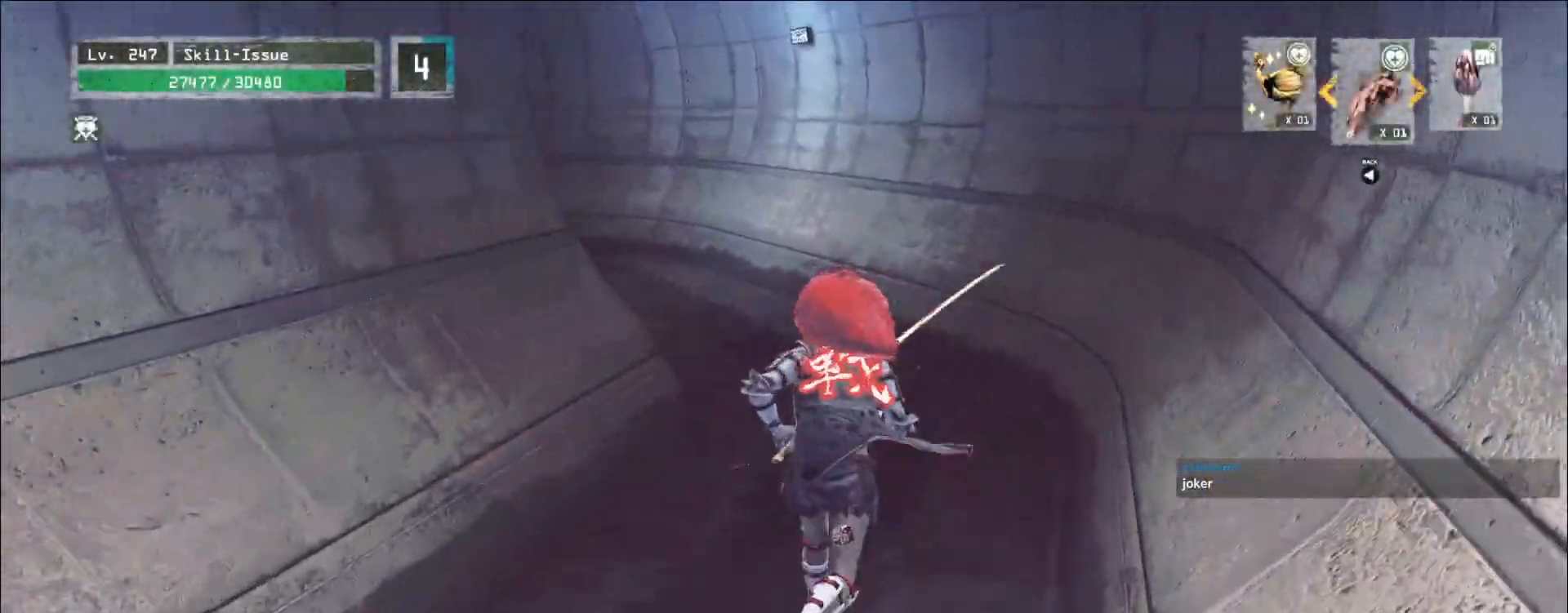
{"keys": ["w"], "mouse": [], "events": []}
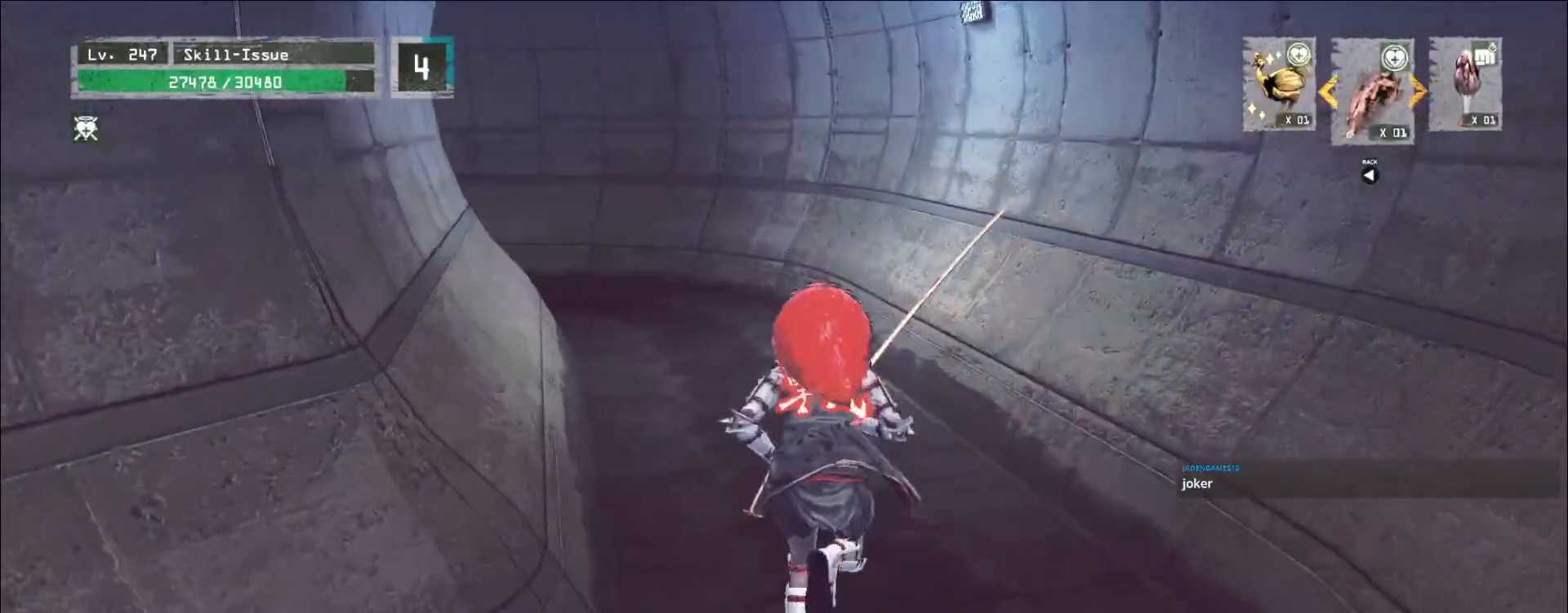
{"keys": ["w"], "mouse": [], "events": []}
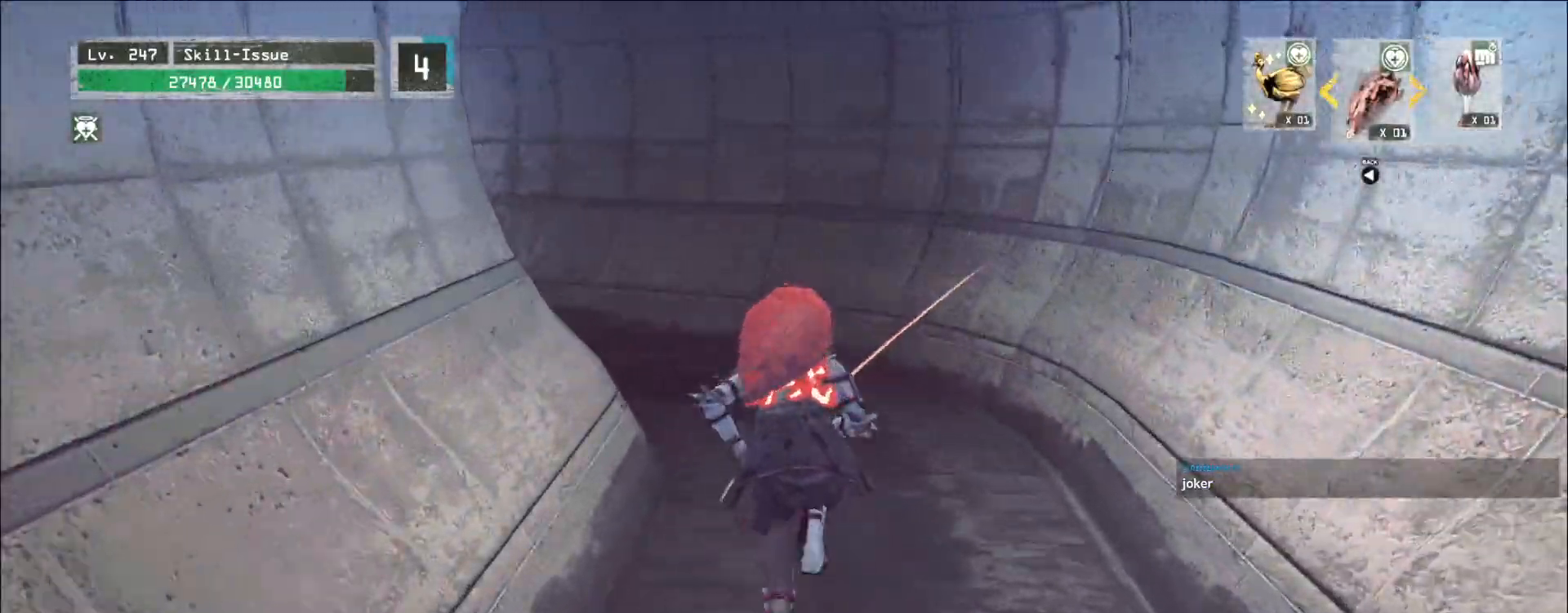
{"keys": ["w"], "mouse": [], "events": []}
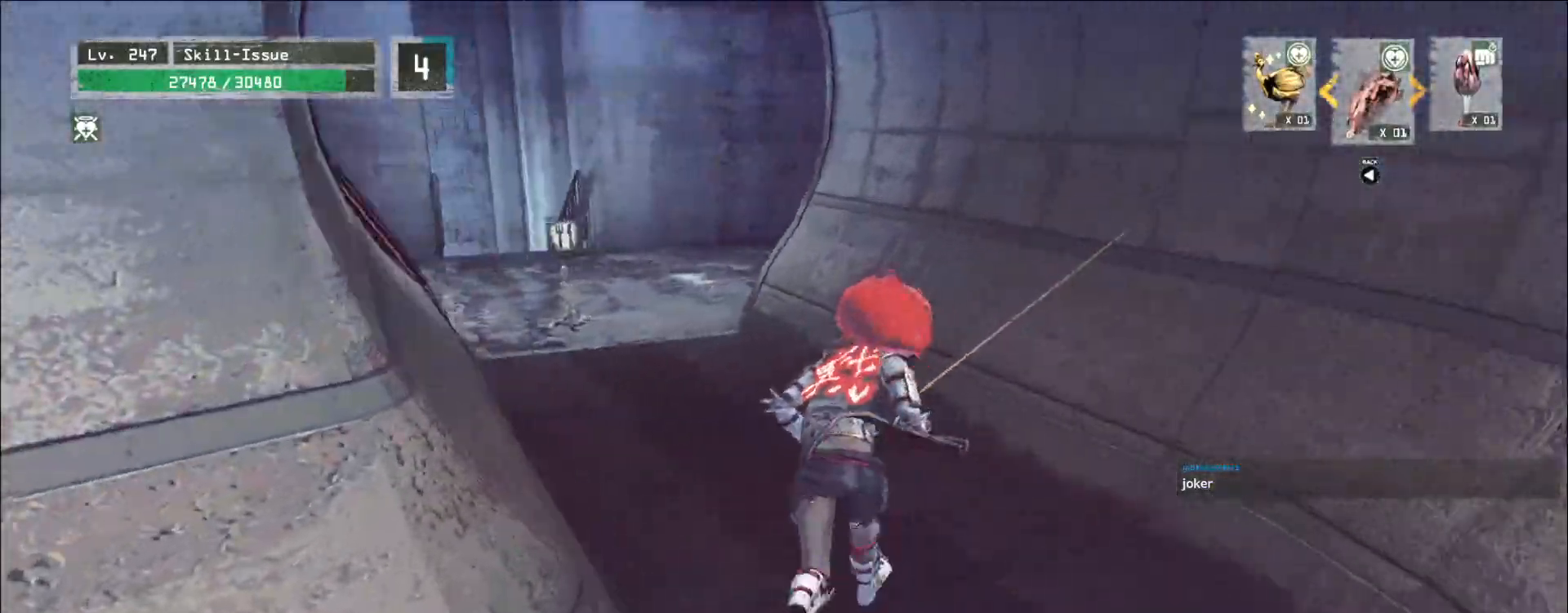
{"keys": ["a", "w"], "mouse": [], "events": [[483, "a", "down"]]}
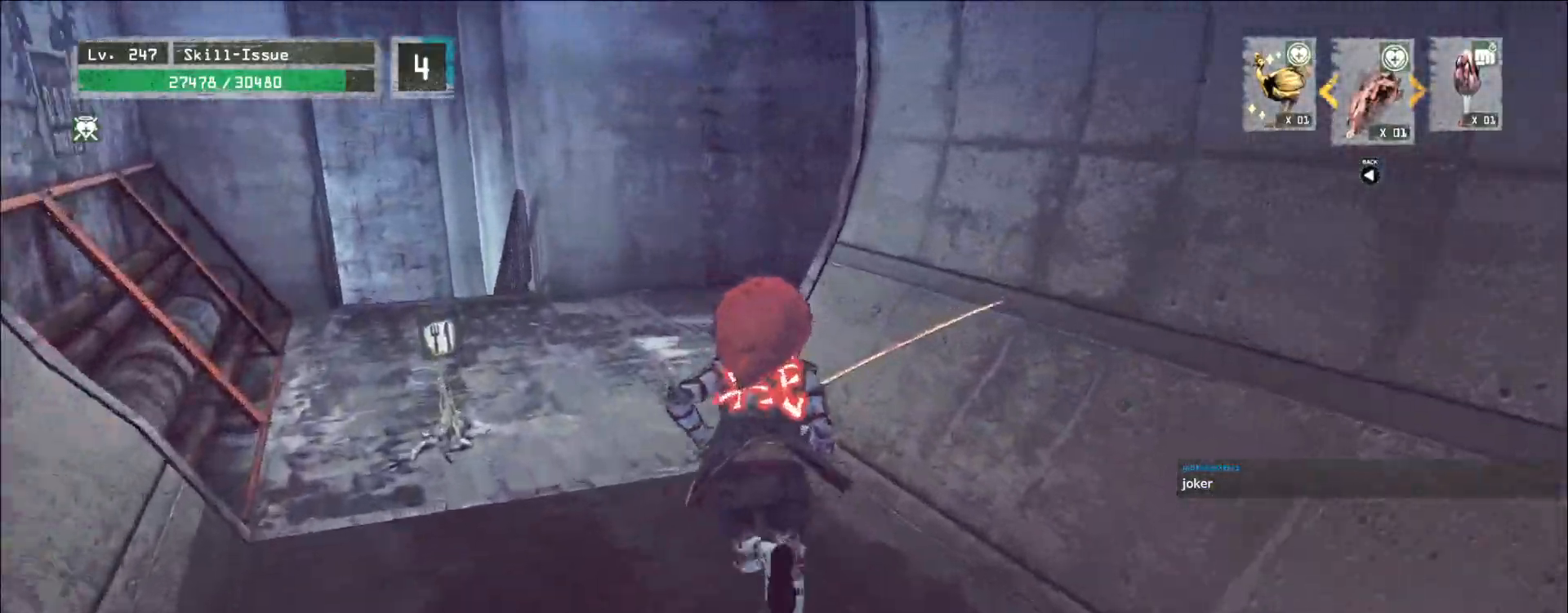
{"keys": ["w"], "mouse": [], "events": [[317, "w", "up"], [350, "a", "up"], [467, "w", "down"]]}
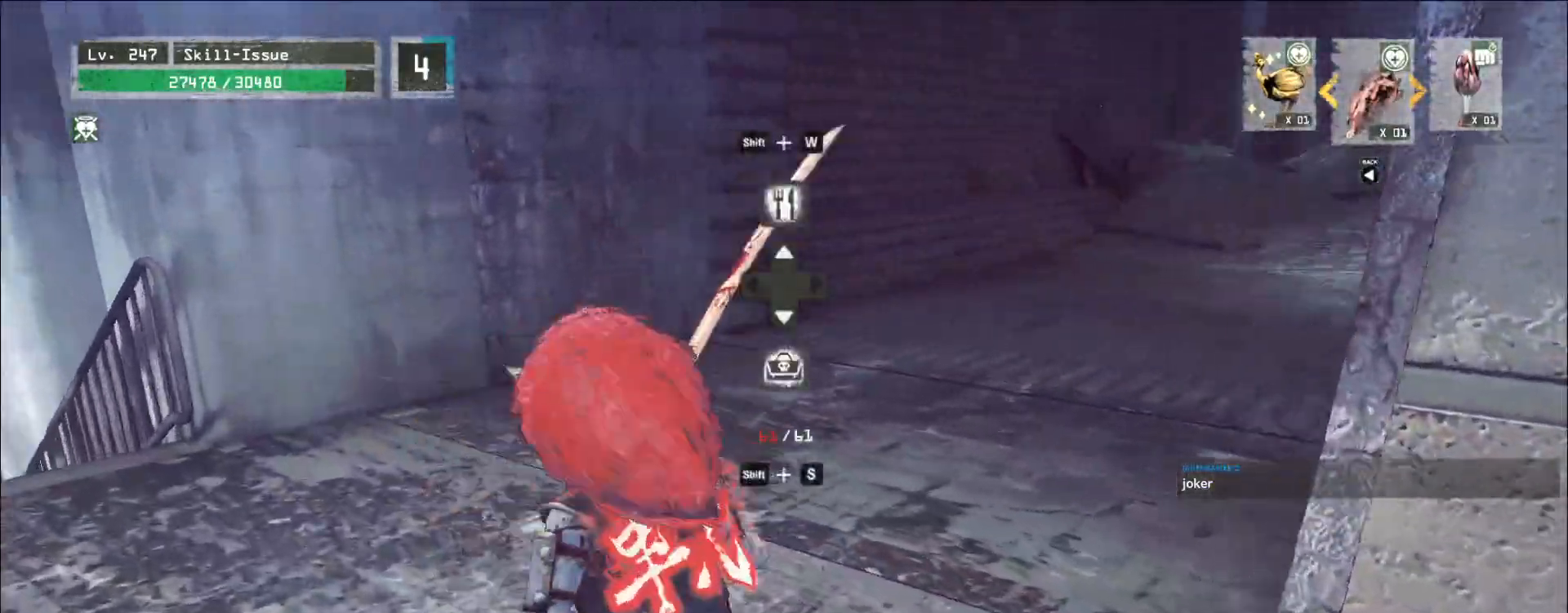
{"keys": ["w"], "mouse": [], "events": [[17, "ctrl", "down"], [117, "ctrl", "up"]]}
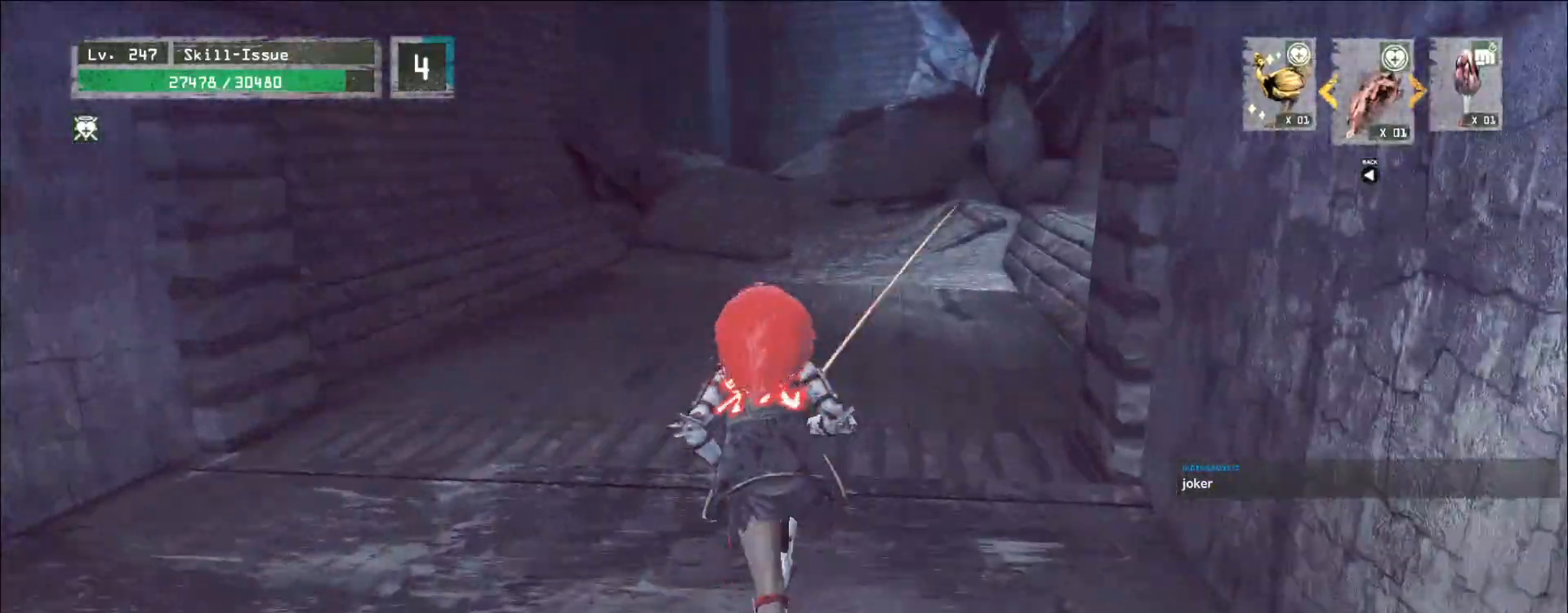
{"keys": ["w"], "mouse": [], "events": []}
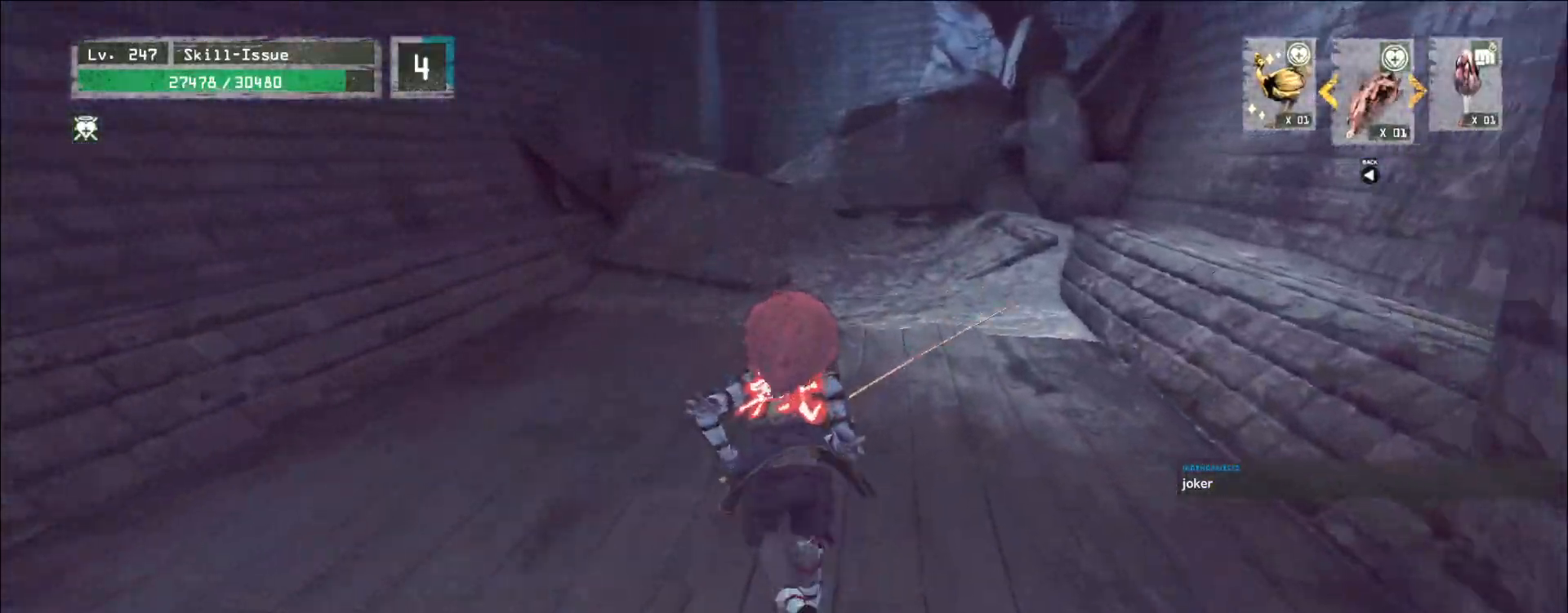
{"keys": [], "mouse": [], "events": [[467, "w", "up"]]}
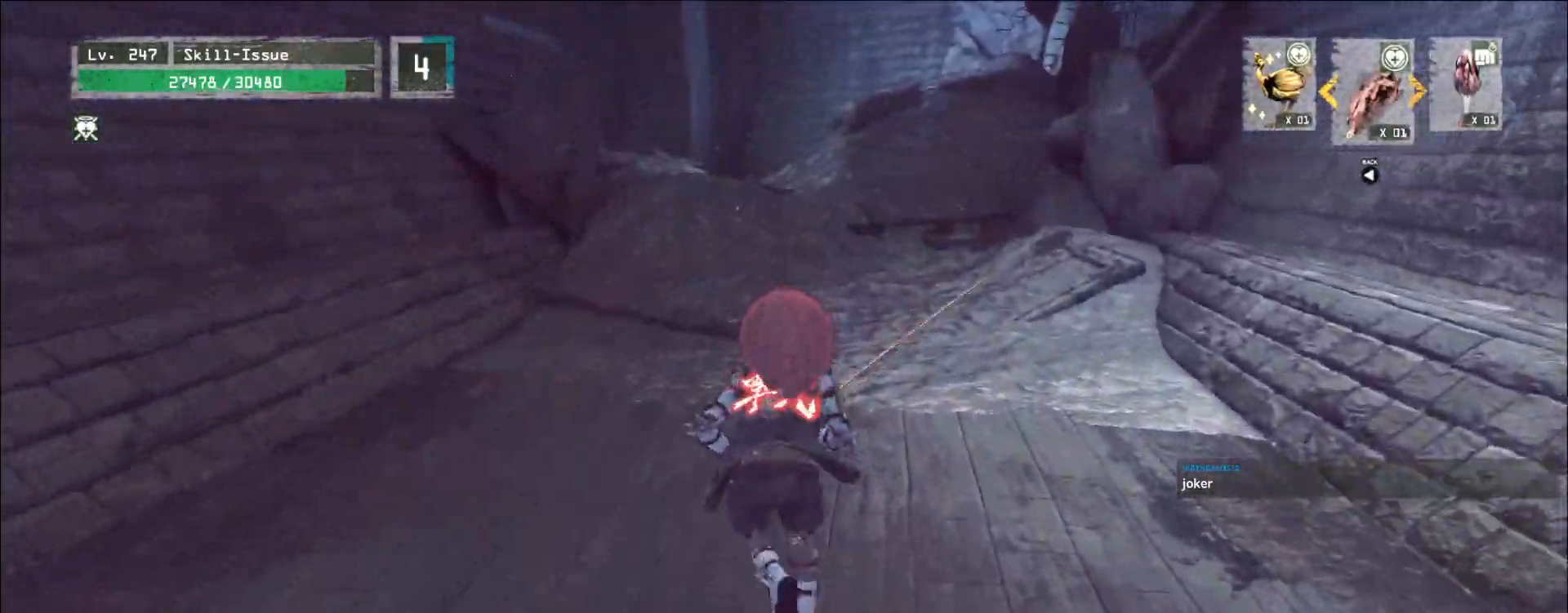
{"keys": ["w"], "mouse": []}
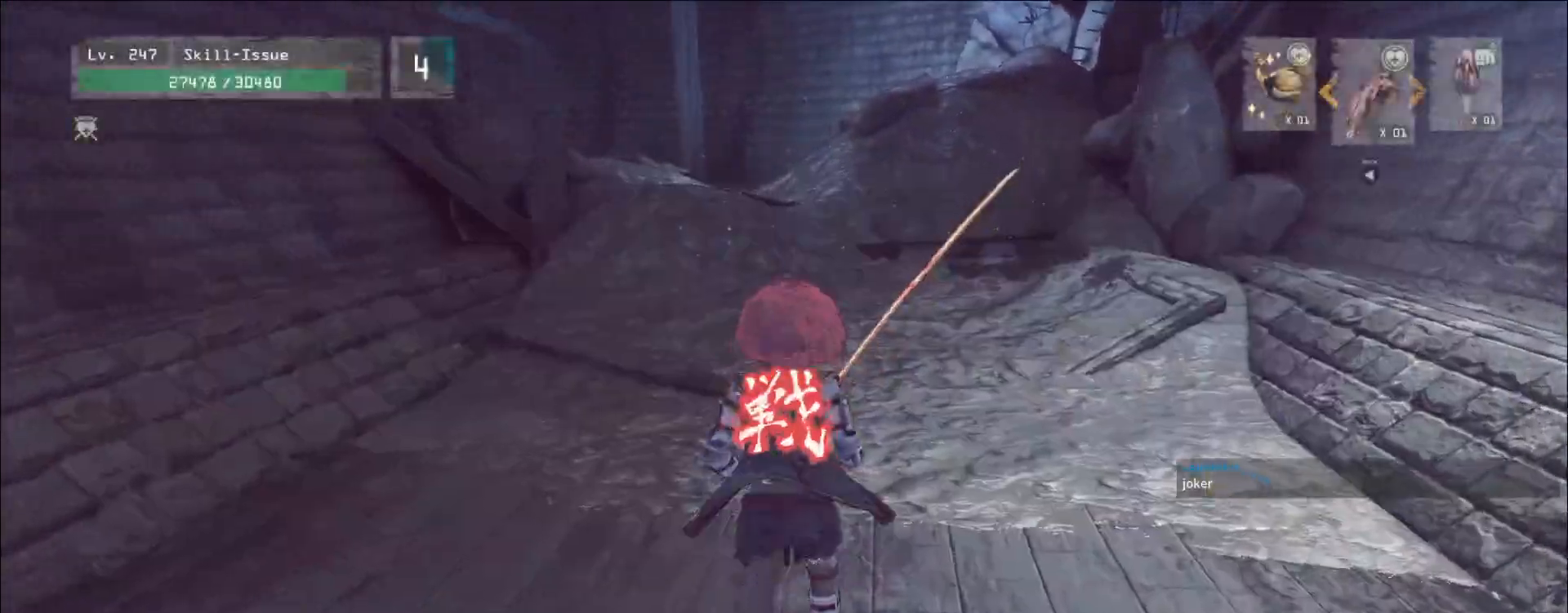
{"keys": ["space", "w"], "mouse": [], "events": [[500, "space", "down"]]}
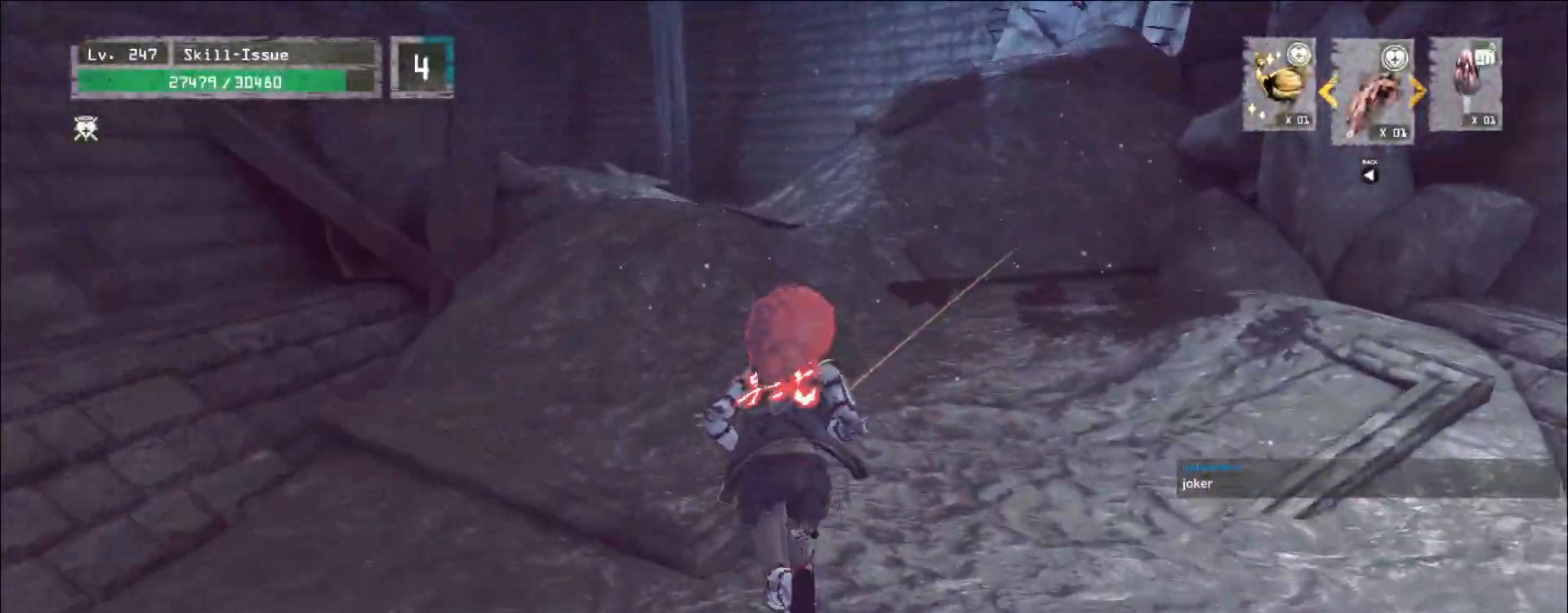
{"keys": ["d", "w"], "mouse": [], "events": [[133, "space", "up"], [383, "d", "down"]]}
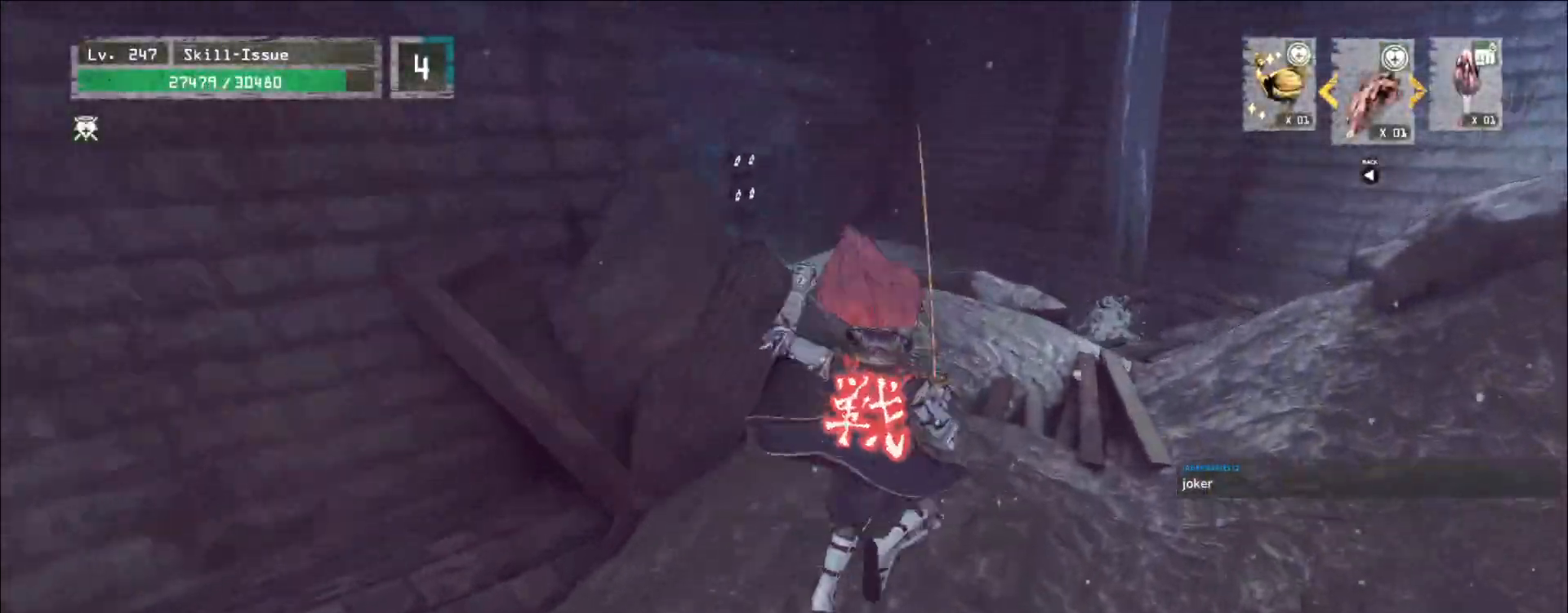
{"keys": ["d", "w"], "mouse": [], "events": [[117, "d", "up"], [283, "space", "down"], [417, "space", "up"], [450, "d", "down"]]}
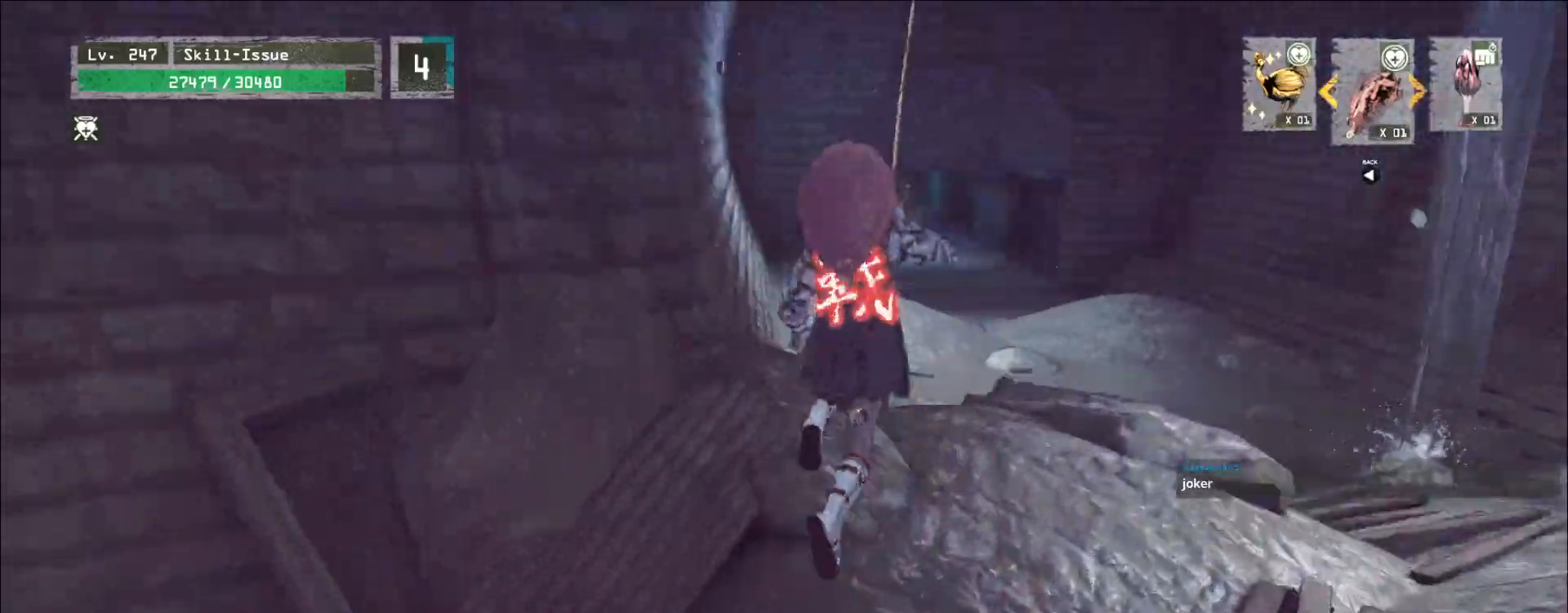
{"keys": ["d", "w"], "mouse": [], "events": [[133, "d", "up"], [450, "d", "down"]]}
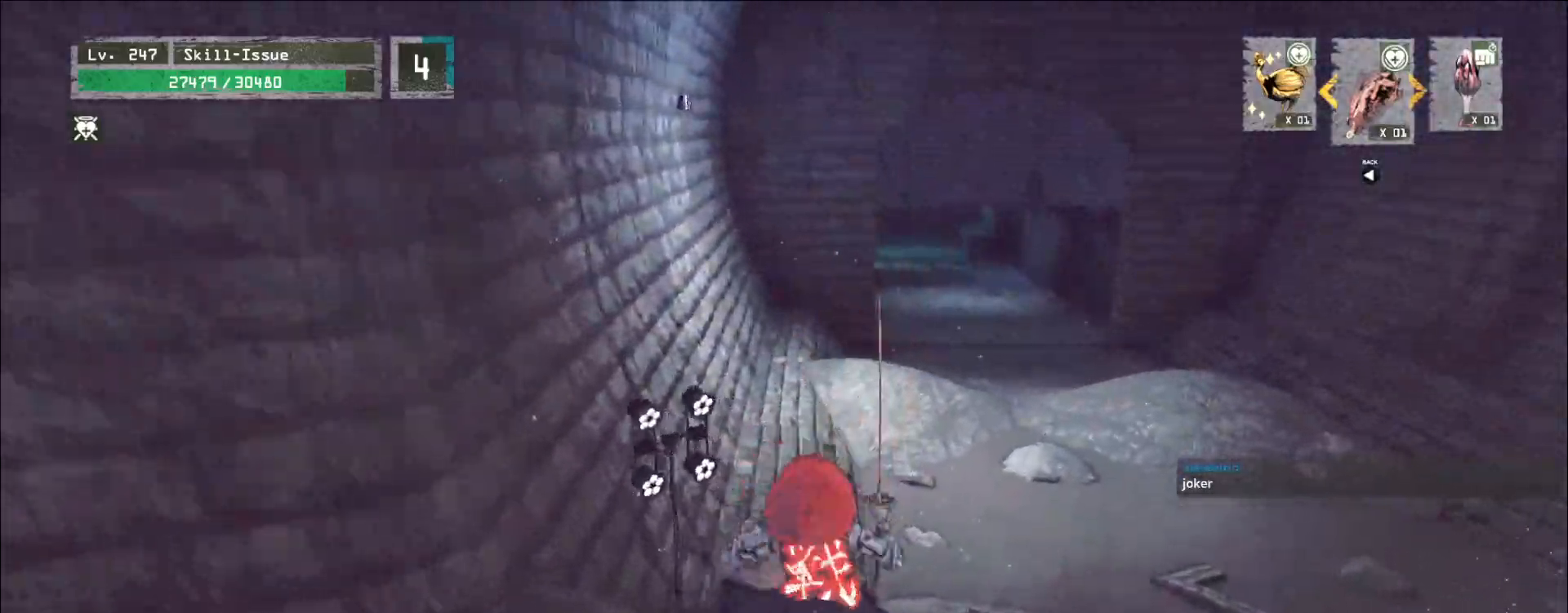
{"keys": ["w"], "mouse": [], "events": [[100, "d", "up"]]}
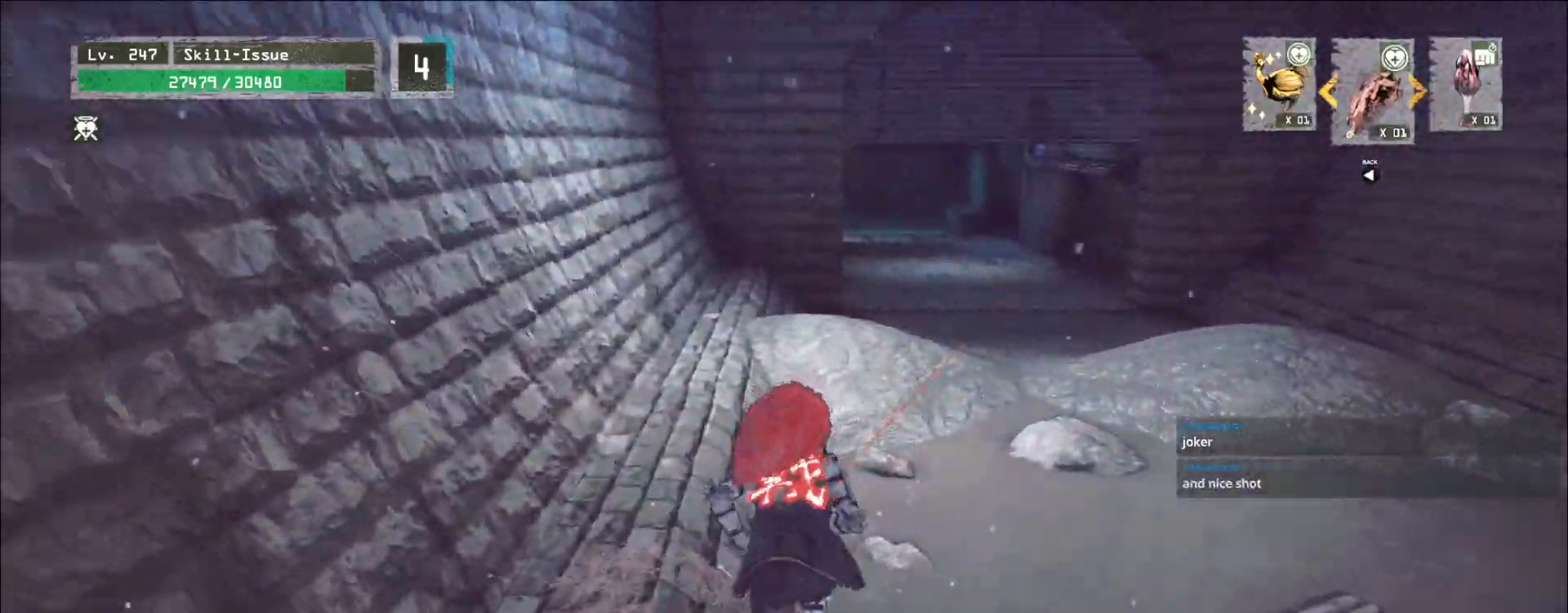
{"keys": ["w"], "mouse": [], "events": [[200, "a", "down"], [283, "a", "up"]]}
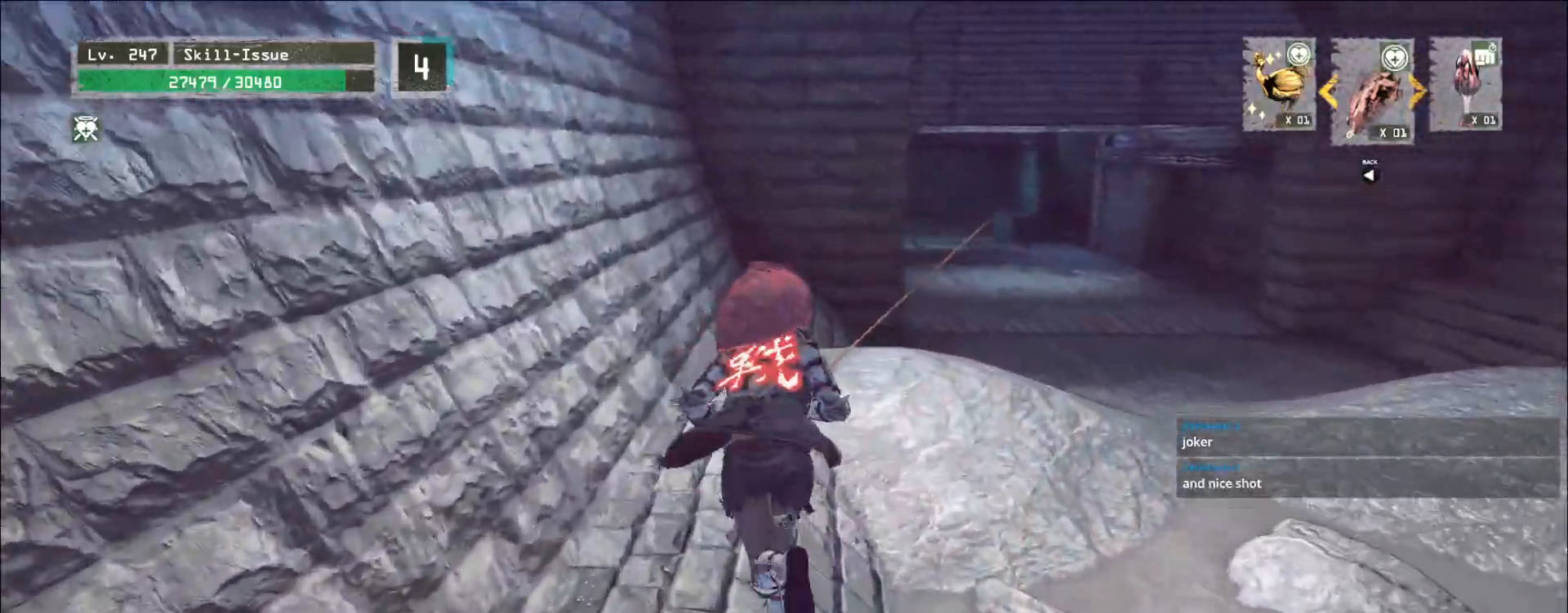
{"keys": ["w"], "mouse": [], "events": []}
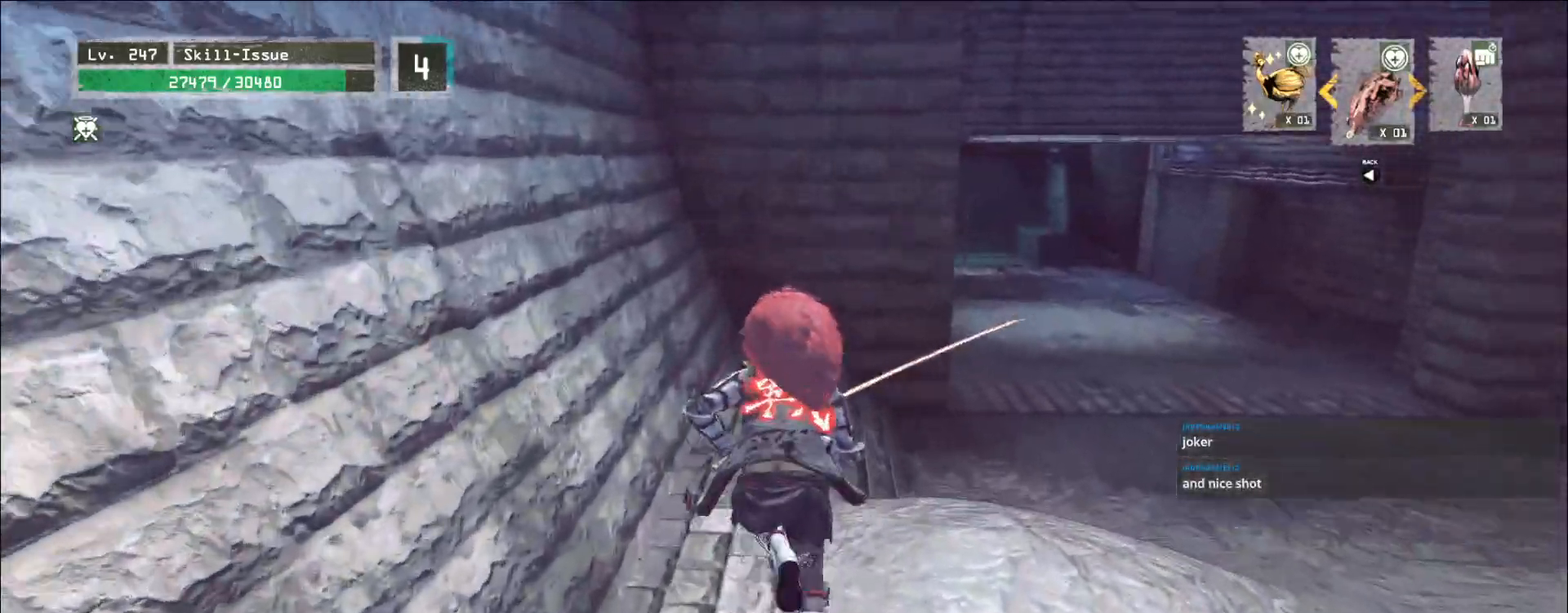
{"keys": ["w"], "mouse": [], "events": [[333, "d", "down"], [483, "d", "up"]]}
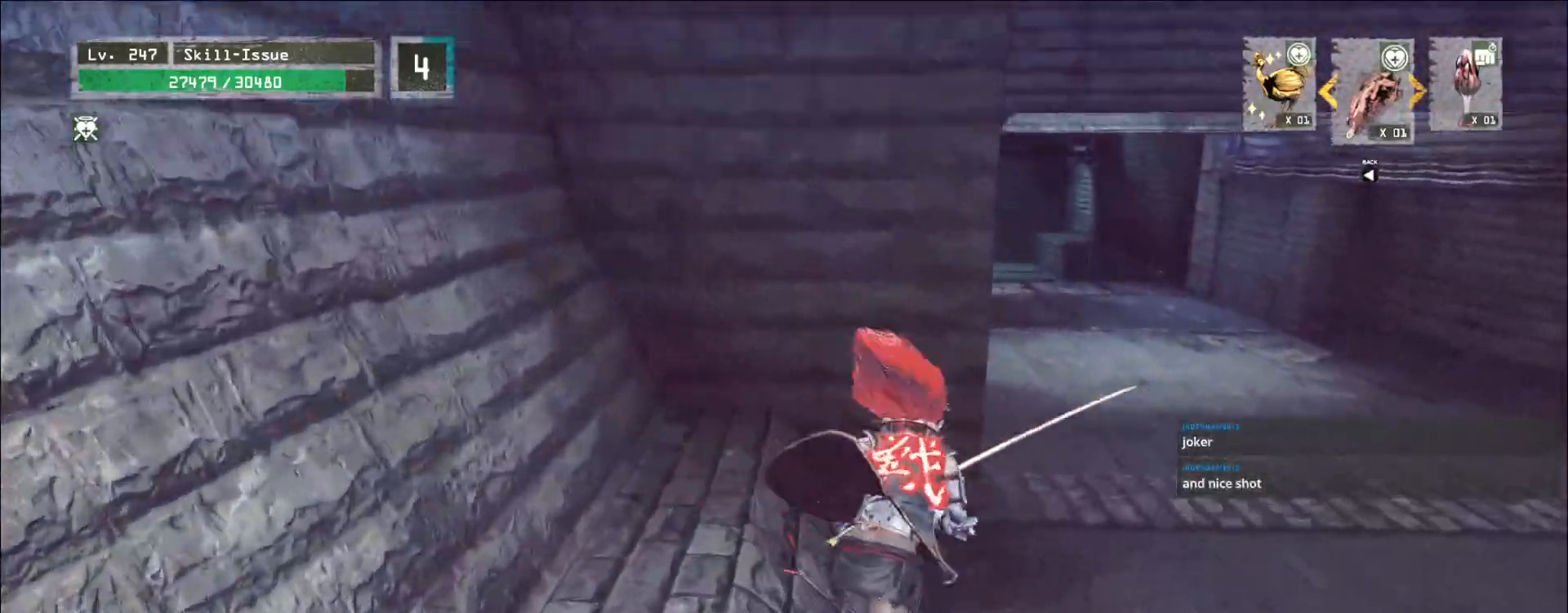
{"keys": [], "mouse": [], "events": [[100, "d", "down"], [217, "d", "up"], [367, "w", "up"]]}